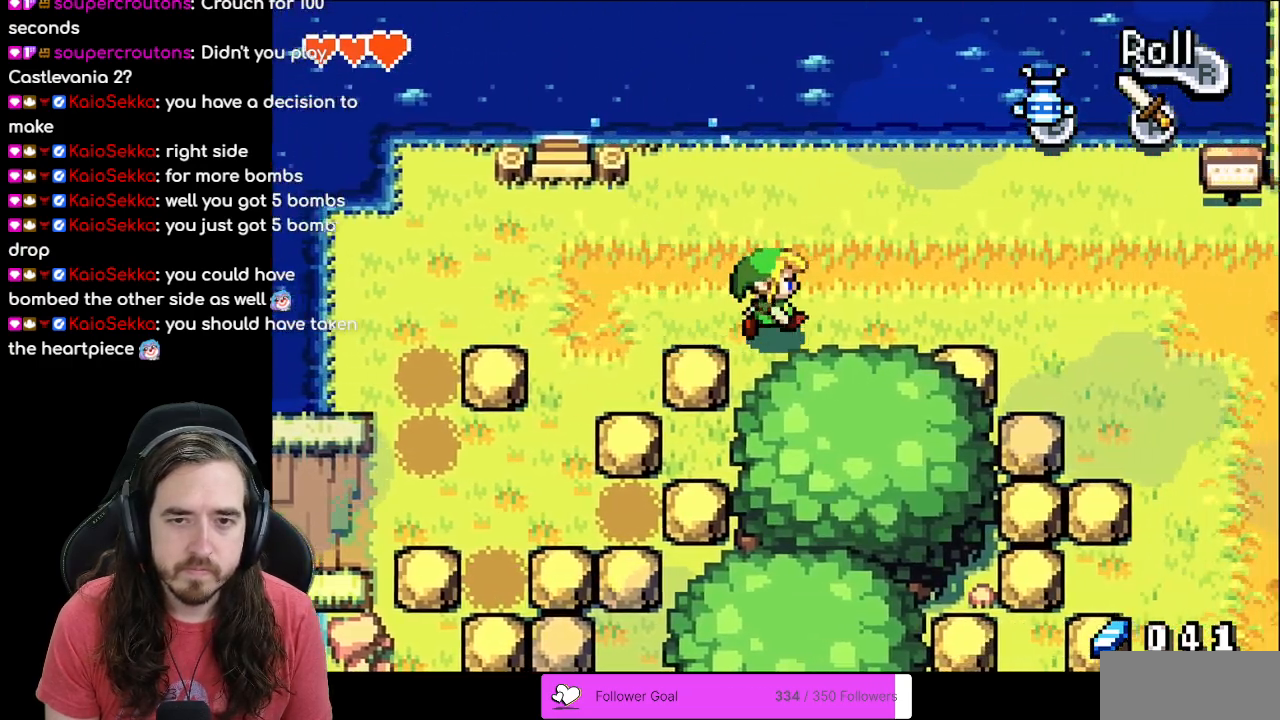
Gameplay with a controller (Nintendo layout); each line is a JSON object with the inputs held at the frame after it. "events" lists button and stick changes between this image and that frame as [ms after this image, input, new state], when the widget could be followed in between. Not read: L3 R3.
{"buttons": ["DPAD_RIGHT"], "events": [[133, "R1", "down"], [283, "R1", "up"]]}
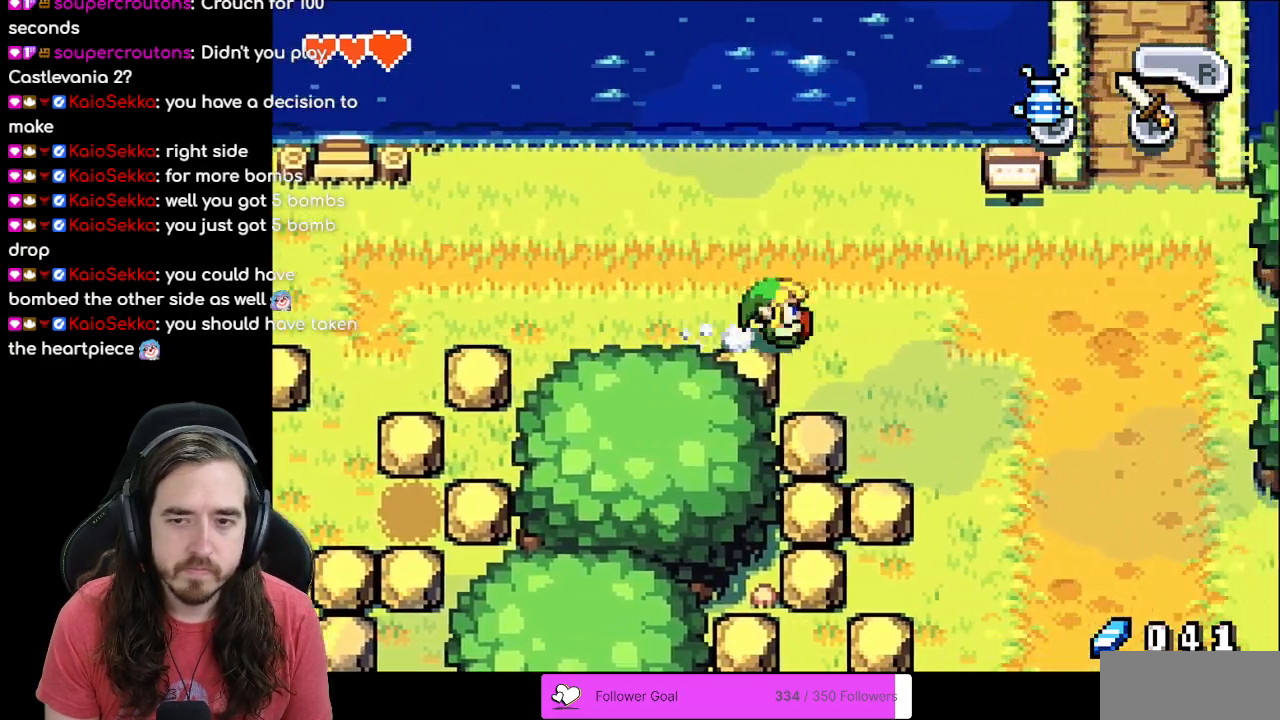
{"buttons": ["DPAD_RIGHT"], "events": [[133, "R1", "down"], [283, "R1", "up"]]}
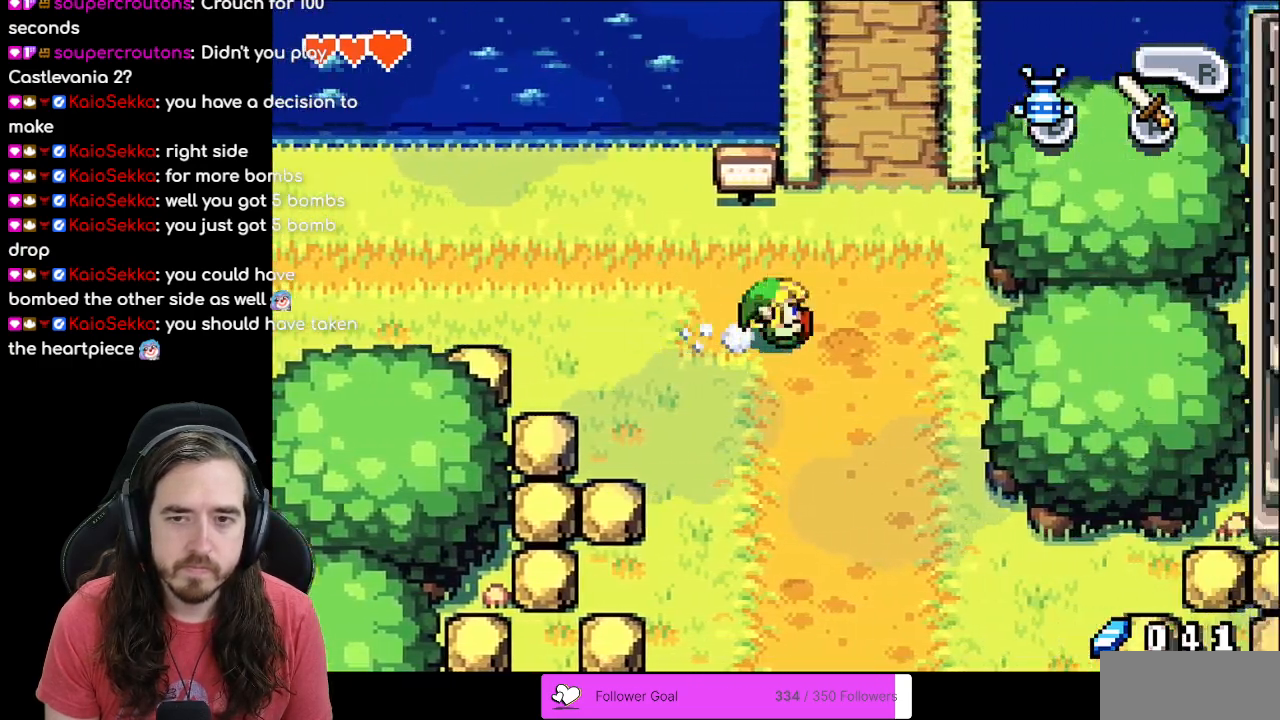
{"buttons": ["DPAD_UP"], "events": [[167, "DPAD_DOWN", "down"], [167, "DPAD_RIGHT", "up"], [417, "DPAD_DOWN", "up"], [417, "DPAD_RIGHT", "down"], [450, "DPAD_RIGHT", "up"], [450, "DPAD_UP", "down"]]}
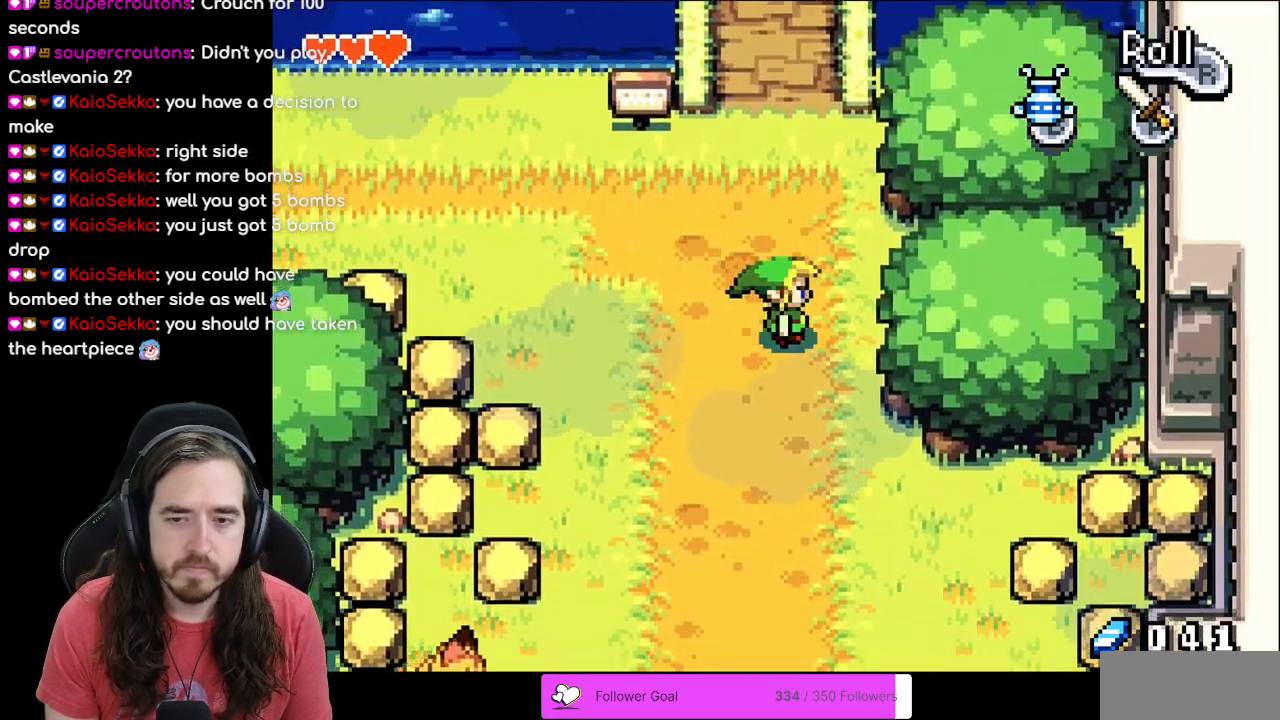
{"buttons": ["R1", "DPAD_UP"], "events": [[17, "R1", "down"], [183, "R1", "up"], [433, "R1", "down"]]}
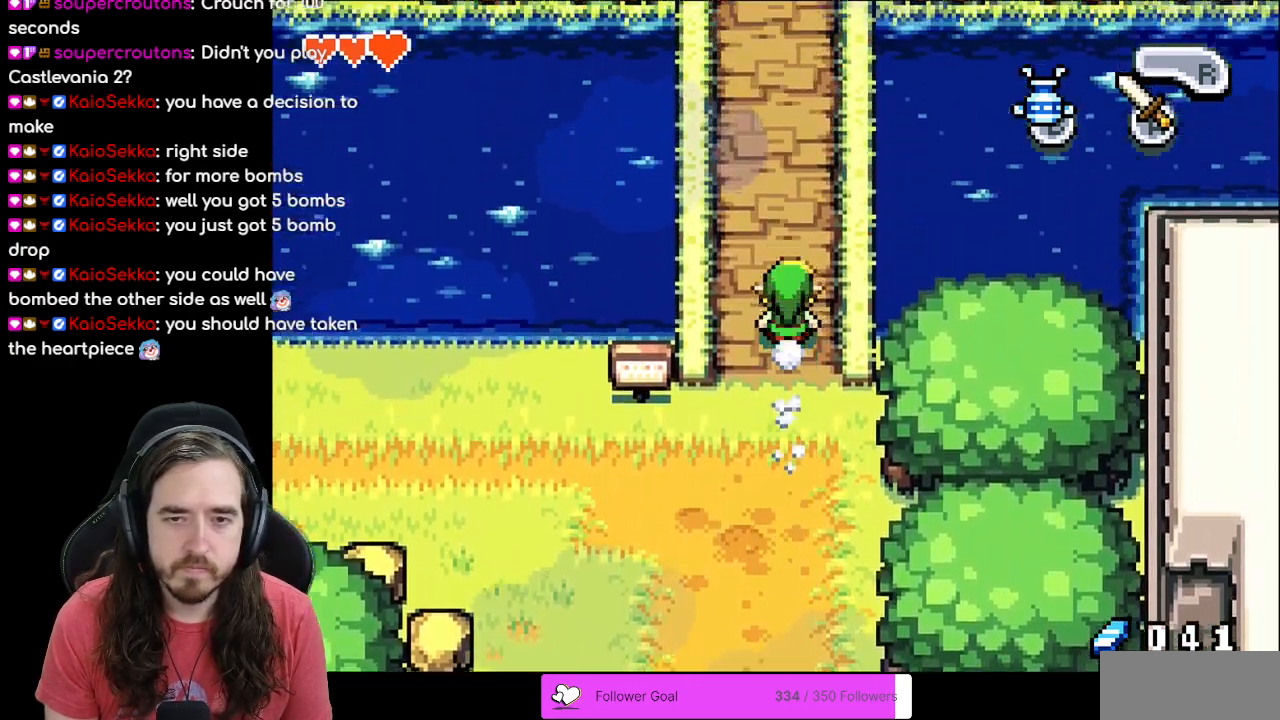
{"buttons": ["R1", "DPAD_UP"], "events": [[133, "R1", "up"], [367, "R1", "down"]]}
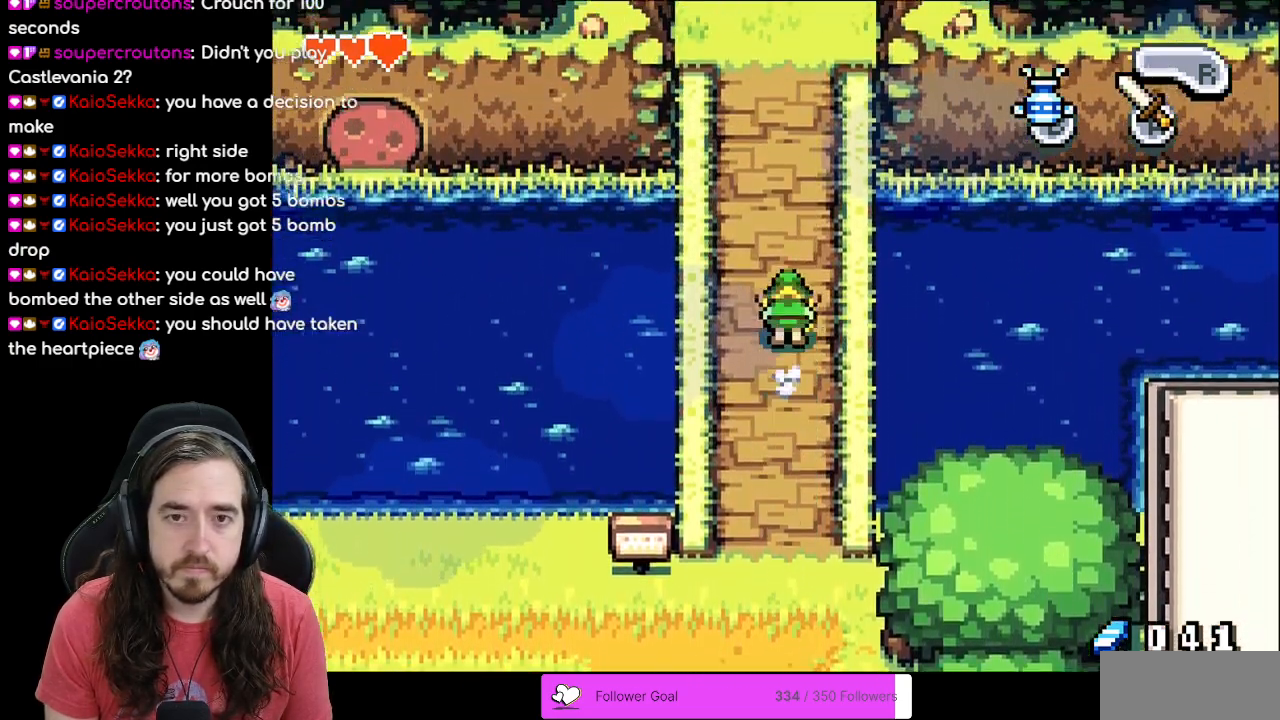
{"buttons": ["R1", "DPAD_UP"], "events": [[50, "R1", "up"], [467, "R1", "down"]]}
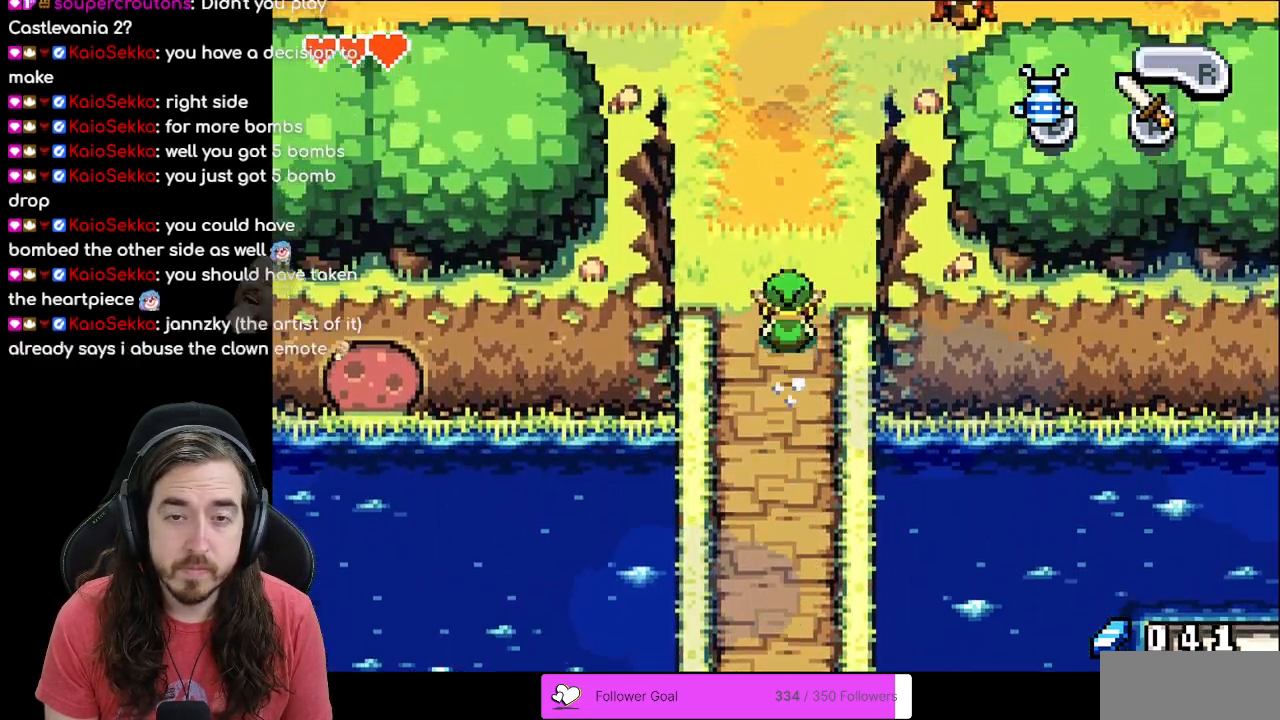
{"buttons": ["DPAD_UP"], "events": [[133, "R1", "up"]]}
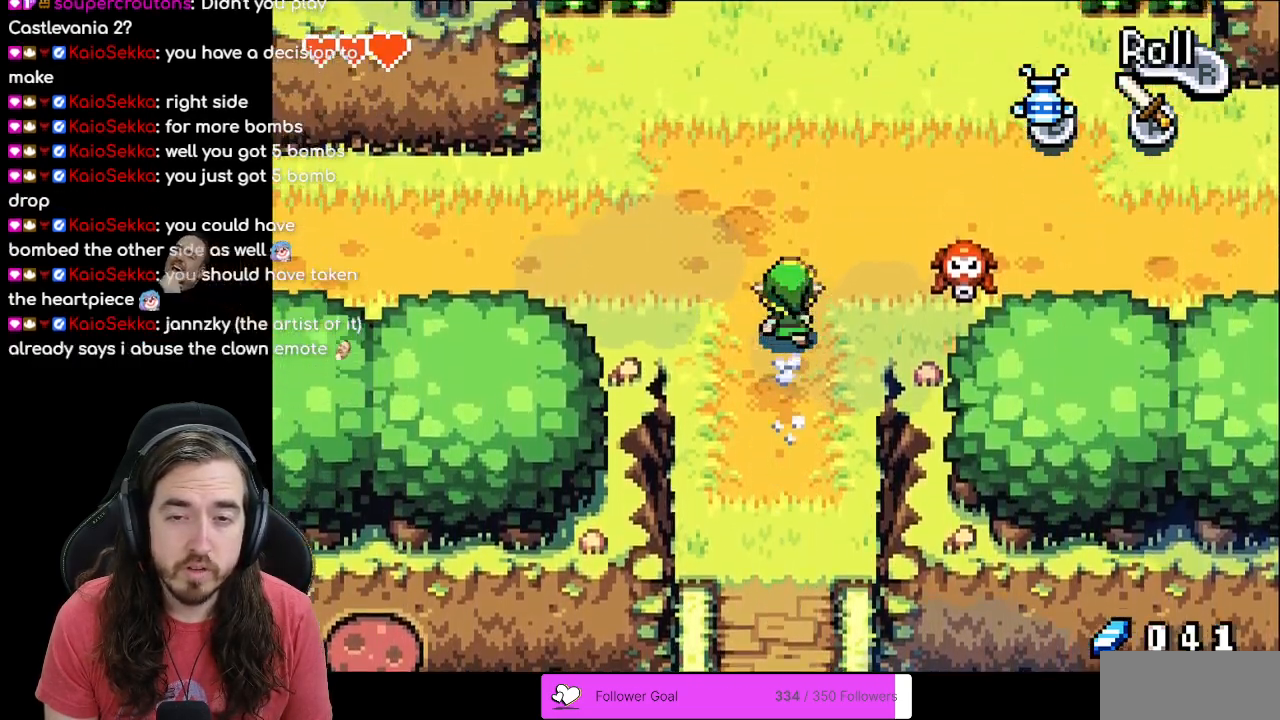
{"buttons": ["DPAD_DOWN", "DPAD_RIGHT"], "events": [[367, "DPAD_RIGHT", "down"], [367, "DPAD_UP", "up"], [433, "DPAD_DOWN", "down"]]}
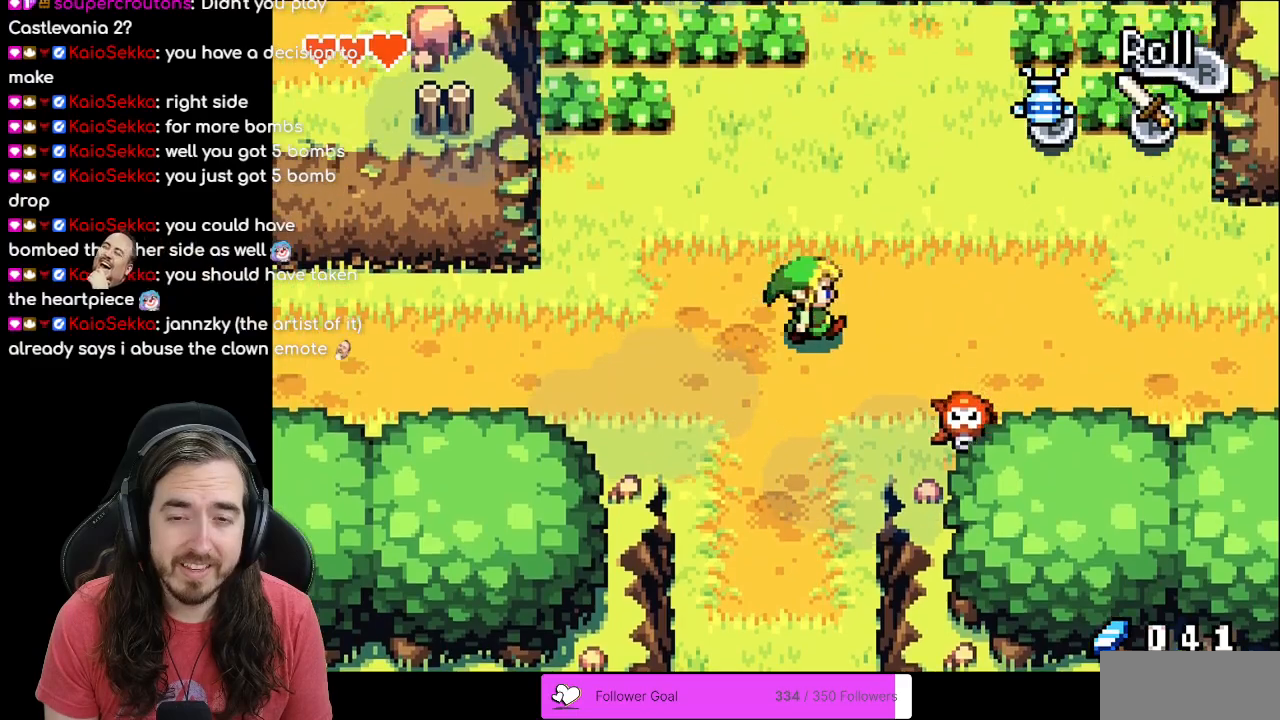
{"buttons": ["A"], "events": [[350, "DPAD_DOWN", "up"], [383, "A", "down"], [383, "DPAD_RIGHT", "up"]]}
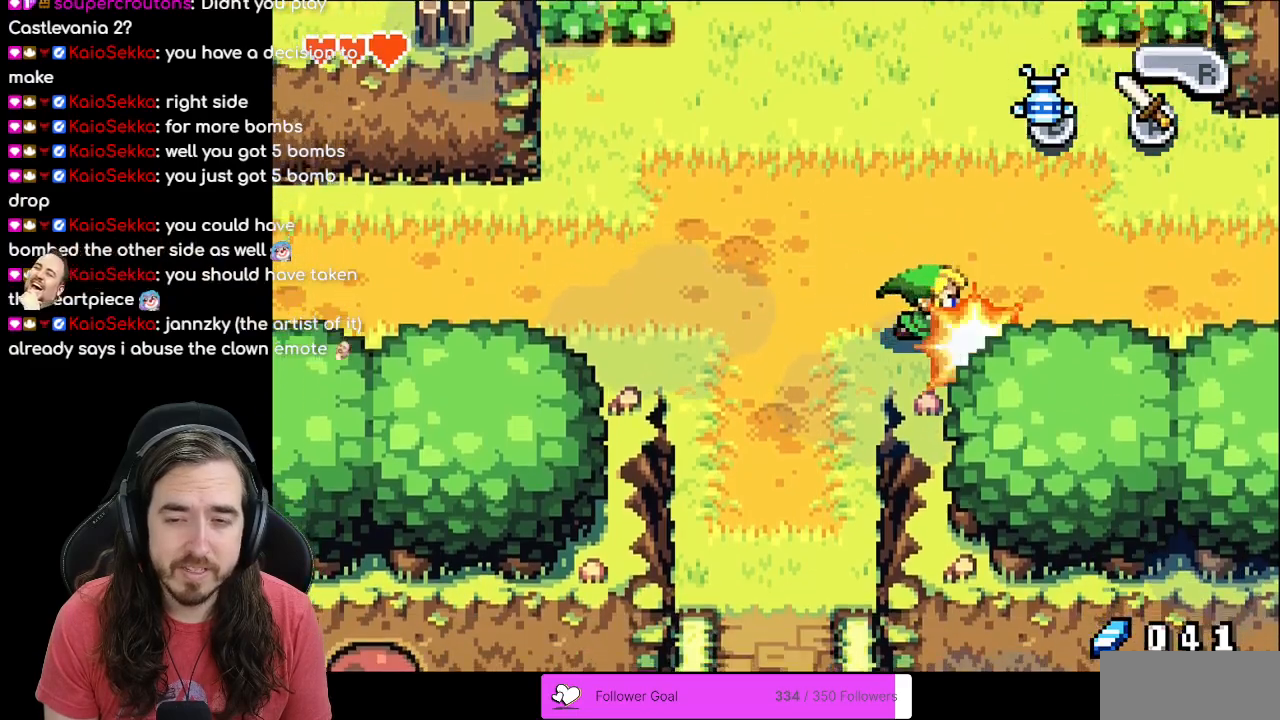
{"buttons": ["DPAD_LEFT"], "events": [[50, "A", "up"], [450, "DPAD_LEFT", "down"]]}
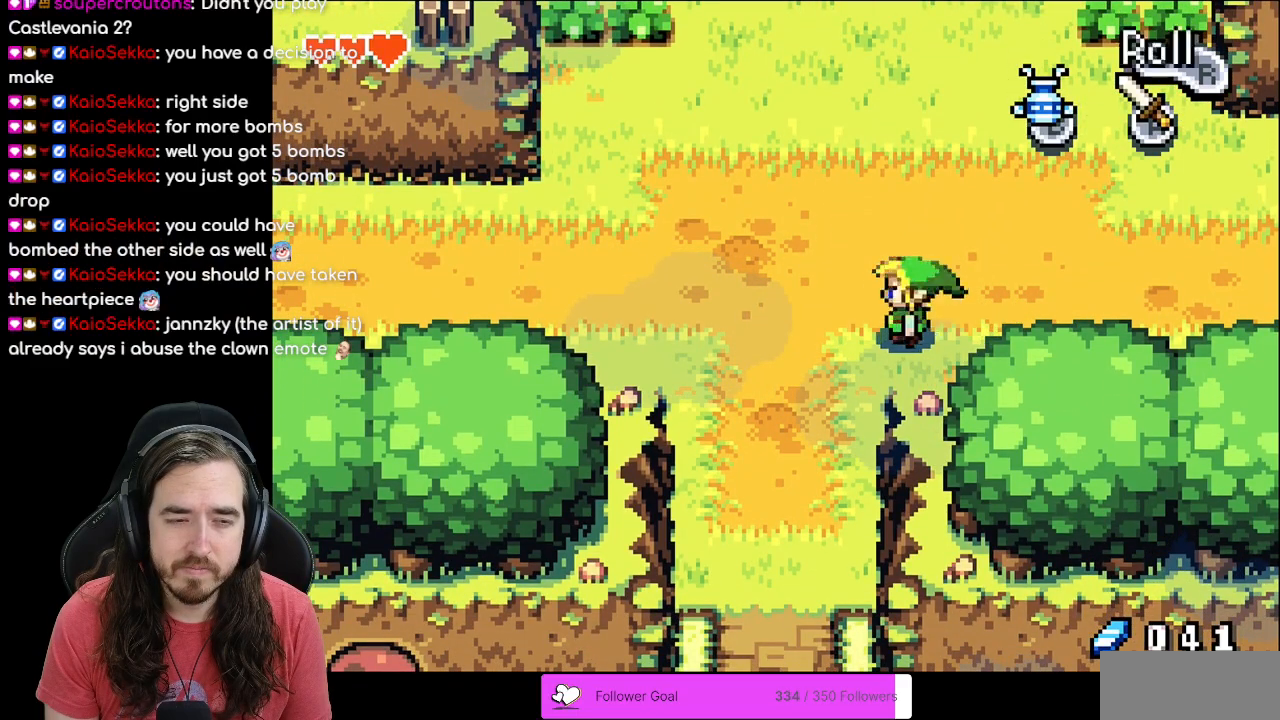
{"buttons": ["R1", "DPAD_UP"], "events": [[83, "DPAD_UP", "down"], [167, "DPAD_LEFT", "up"], [417, "R1", "down"]]}
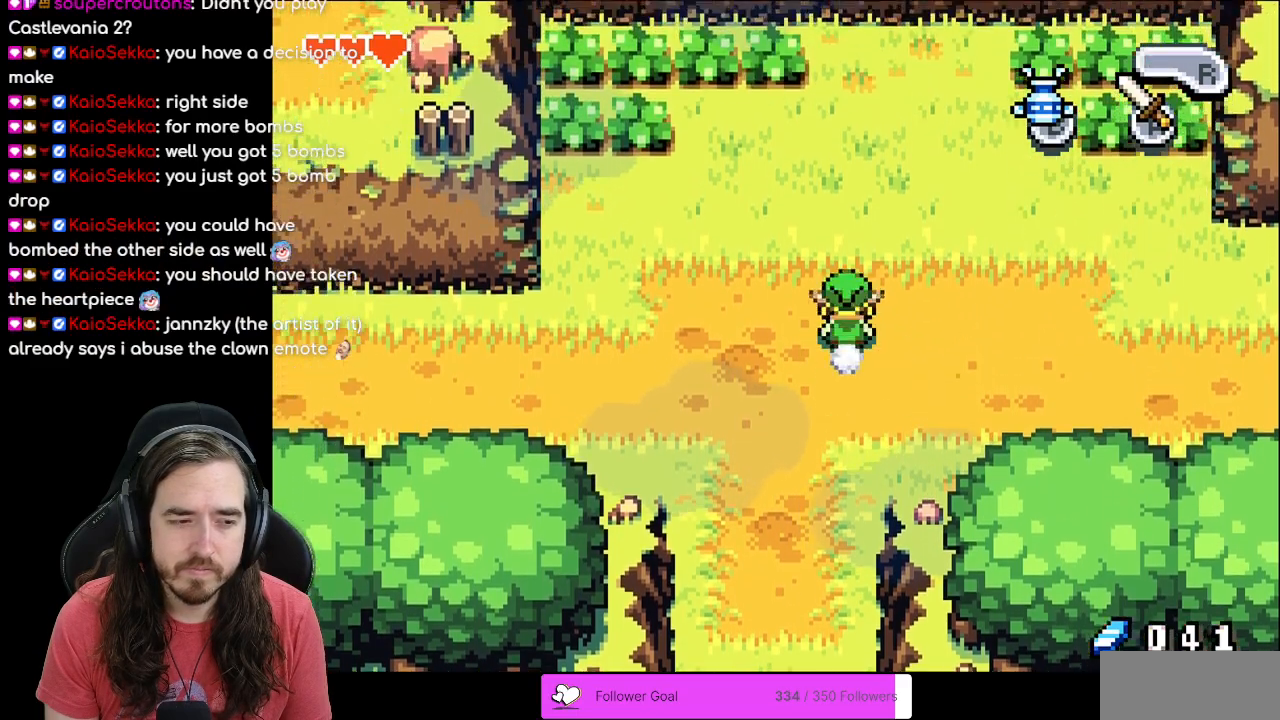
{"buttons": [], "events": [[83, "R1", "up"], [300, "DPAD_UP", "up"]]}
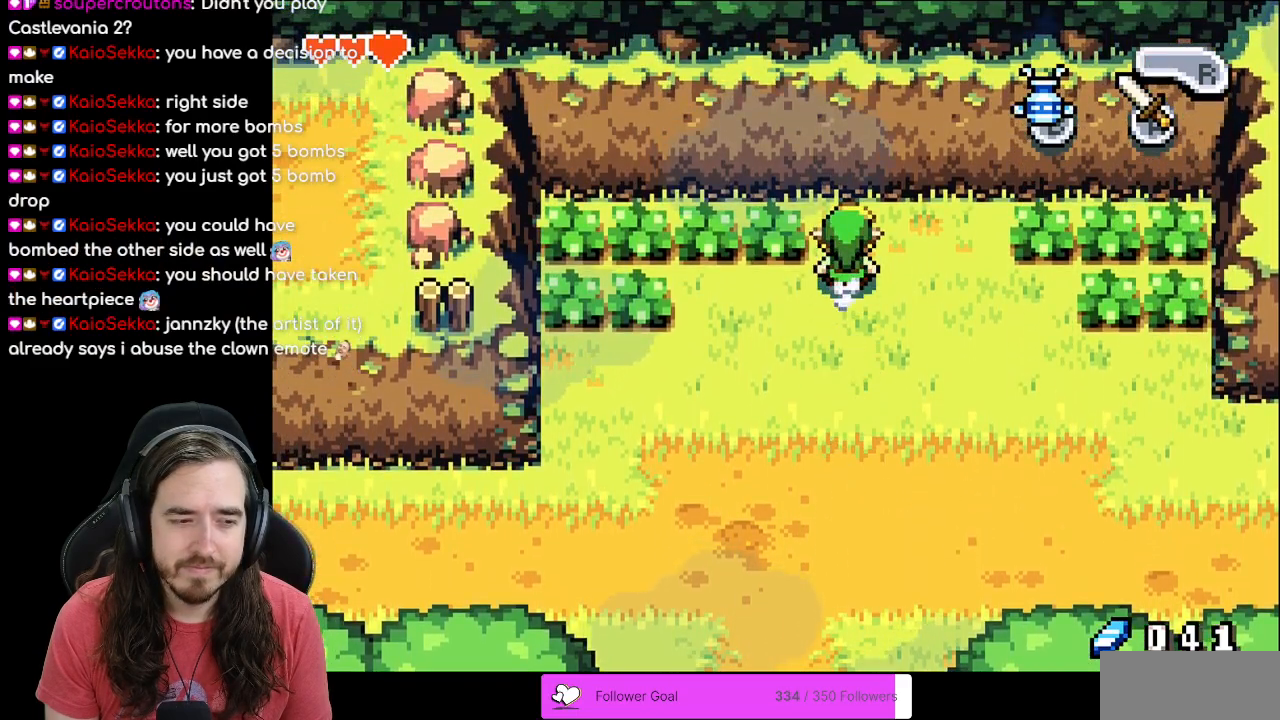
{"buttons": [], "events": []}
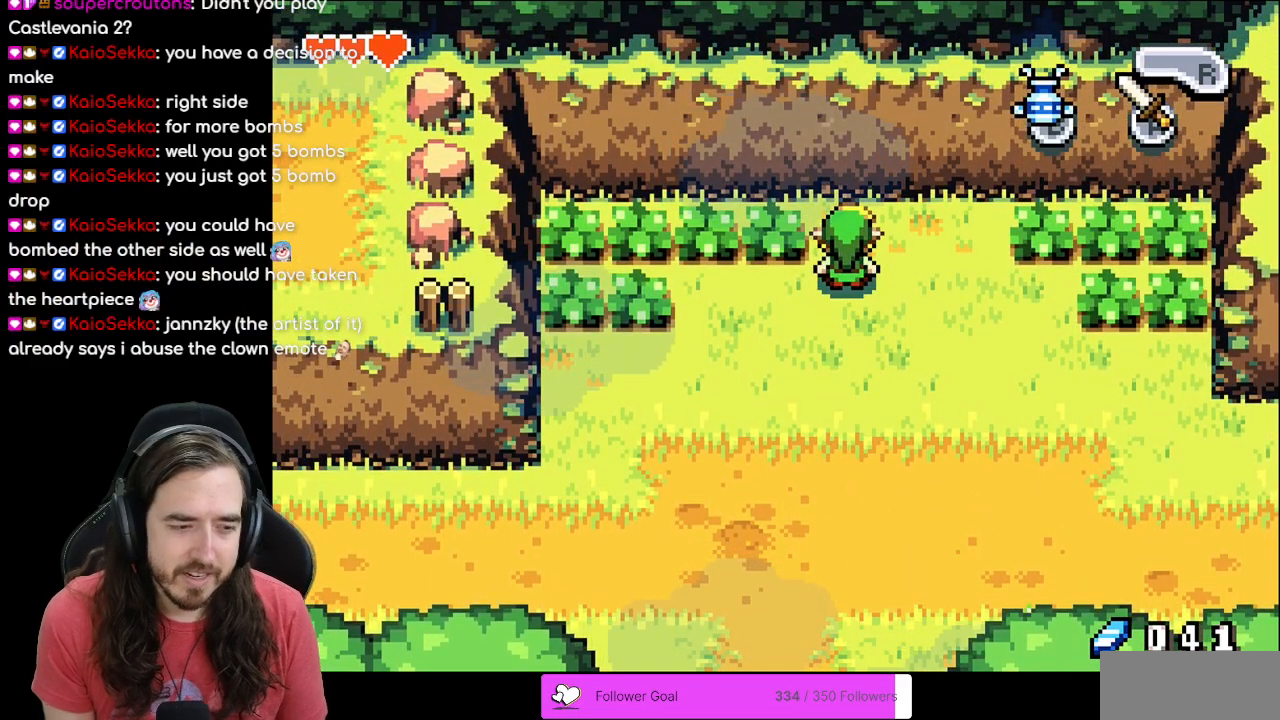
{"buttons": [], "events": []}
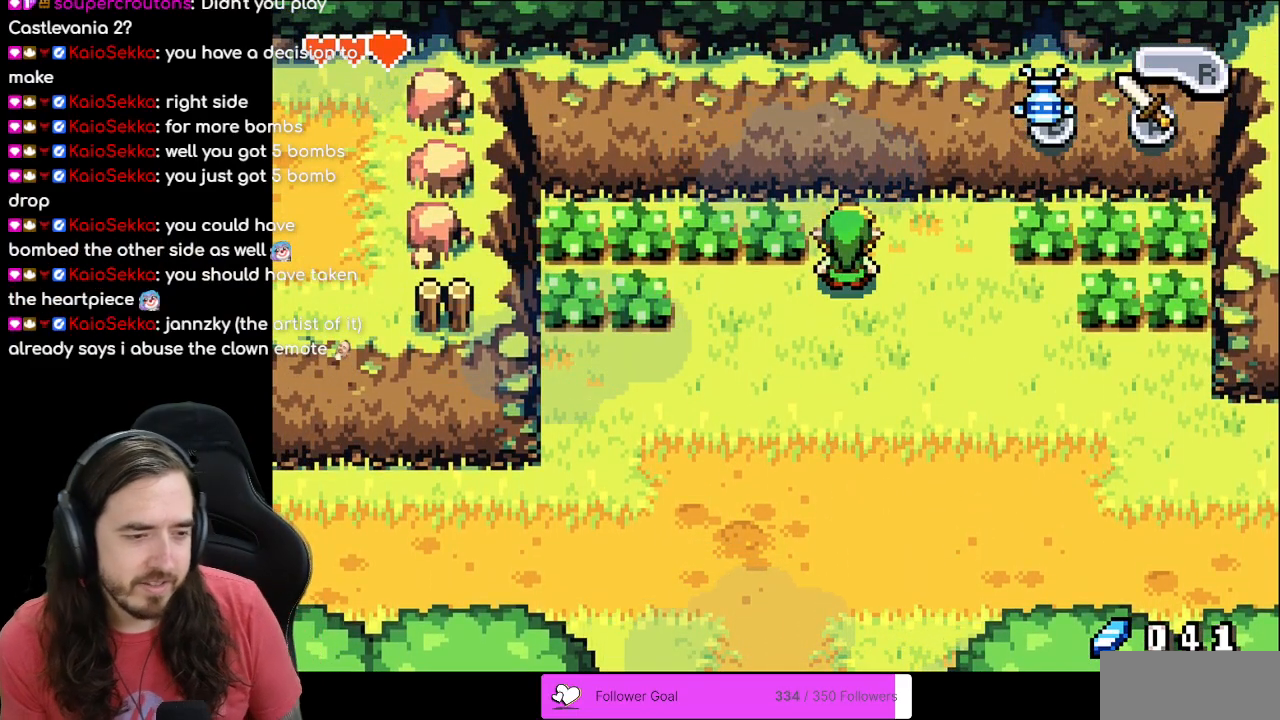
{"buttons": [], "events": []}
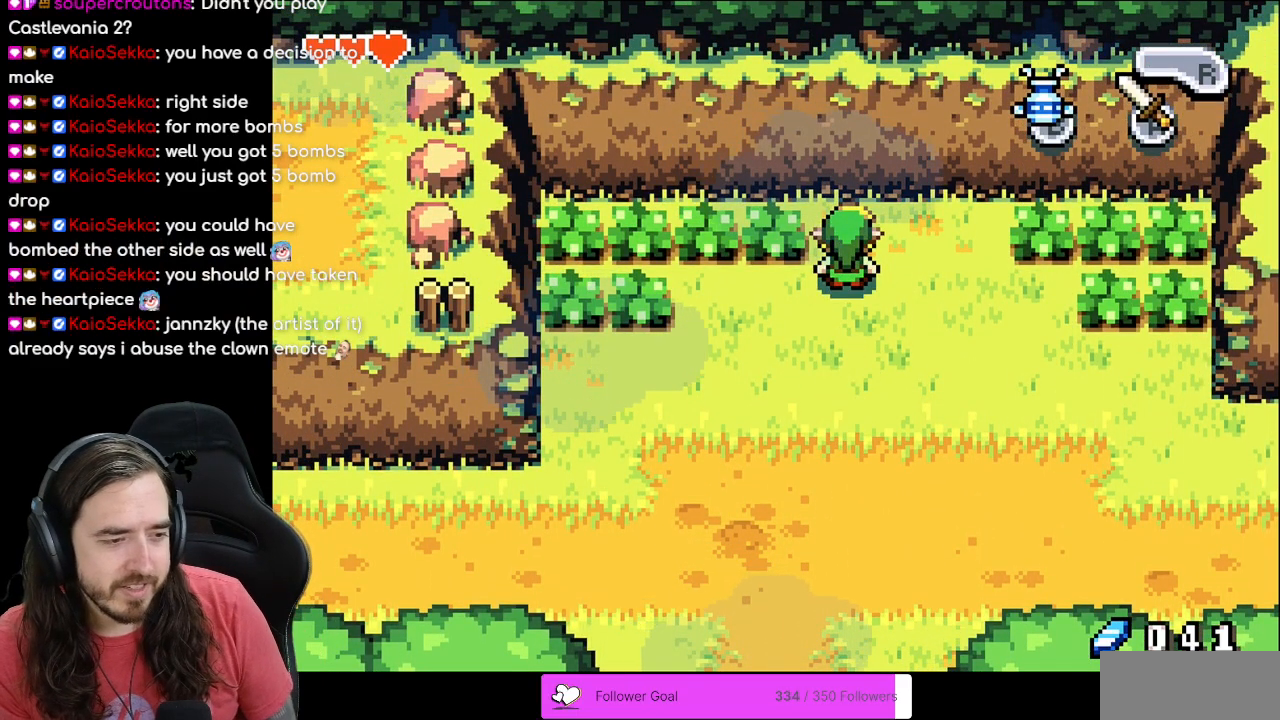
{"buttons": ["DPAD_LEFT"], "events": [[233, "DPAD_LEFT", "down"], [283, "DPAD_LEFT", "up"], [467, "DPAD_LEFT", "down"]]}
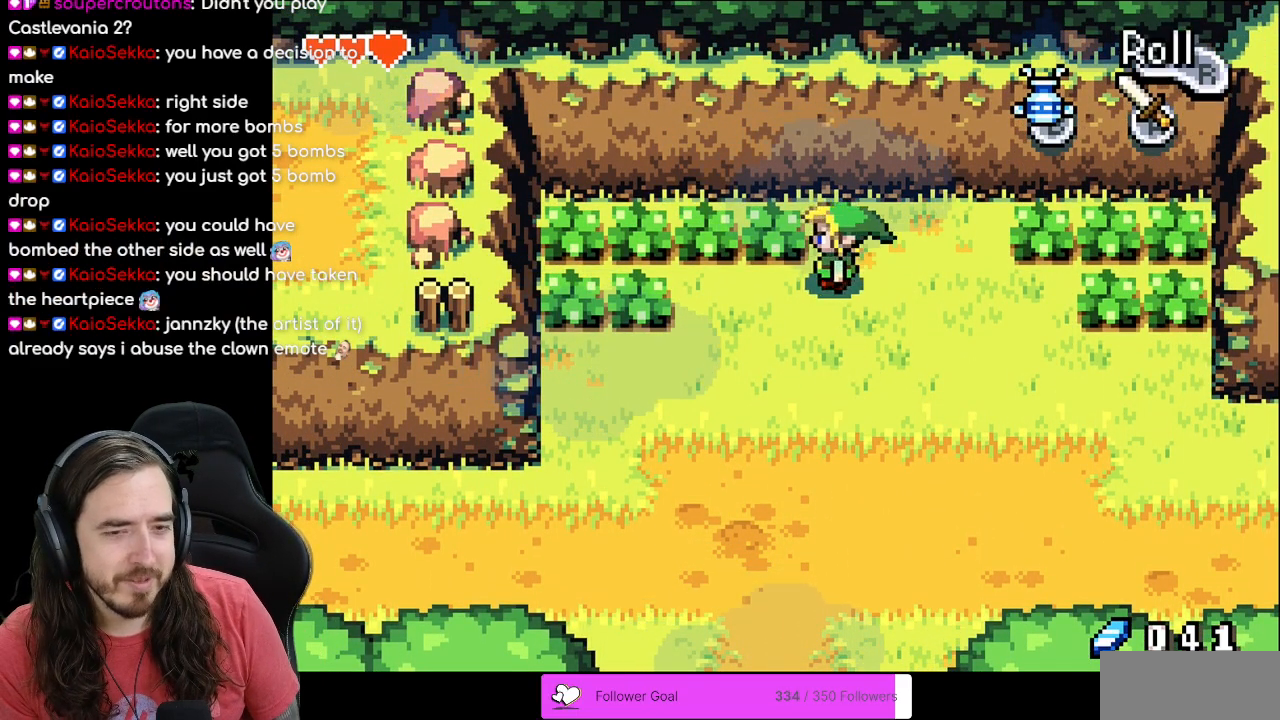
{"buttons": ["DPAD_LEFT"], "events": [[183, "DPAD_LEFT", "up"], [450, "DPAD_LEFT", "down"]]}
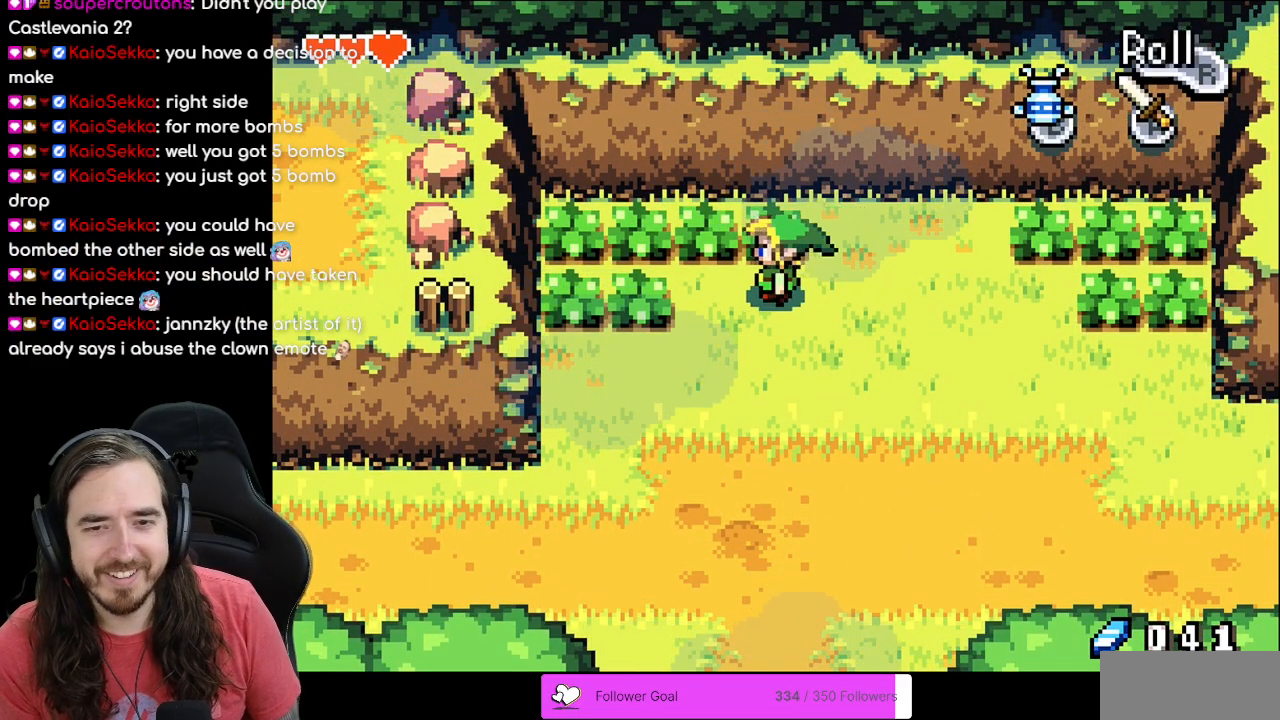
{"buttons": [], "events": [[17, "DPAD_LEFT", "up"], [67, "B", "down"], [100, "DPAD_UP", "down"], [150, "B", "up"], [233, "DPAD_UP", "up"]]}
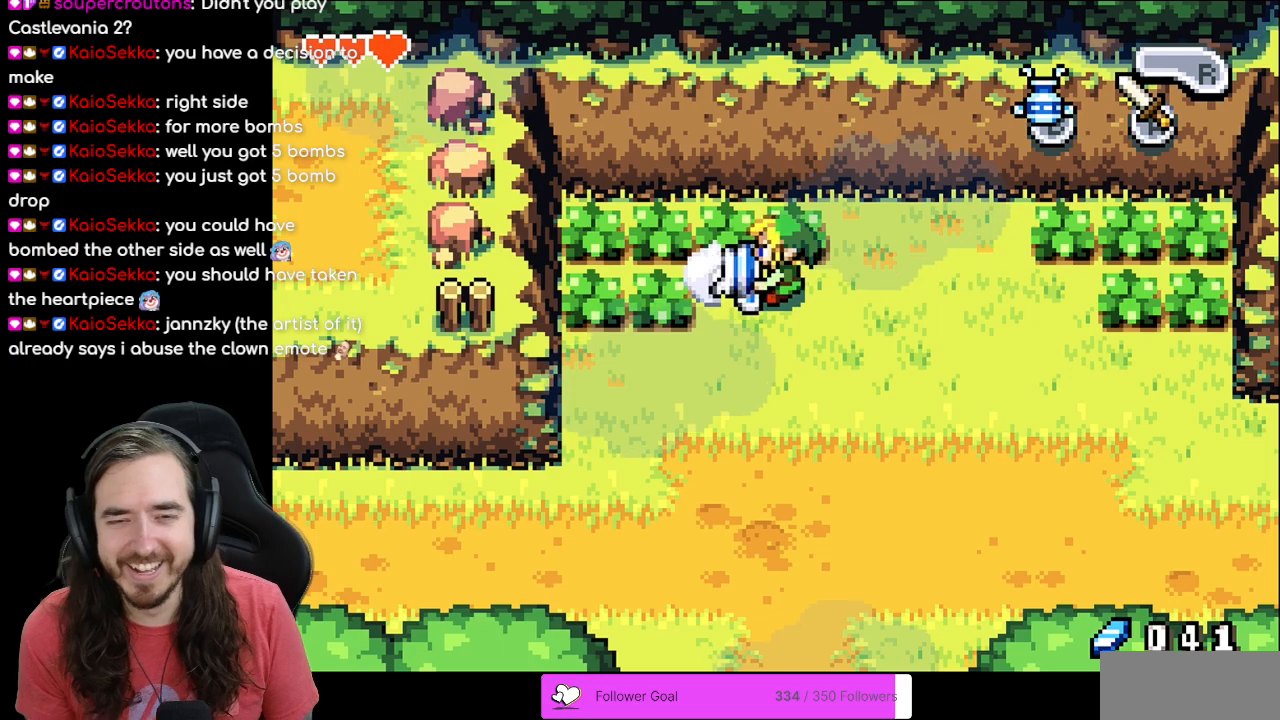
{"buttons": ["DPAD_LEFT"], "events": [[433, "DPAD_LEFT", "down"]]}
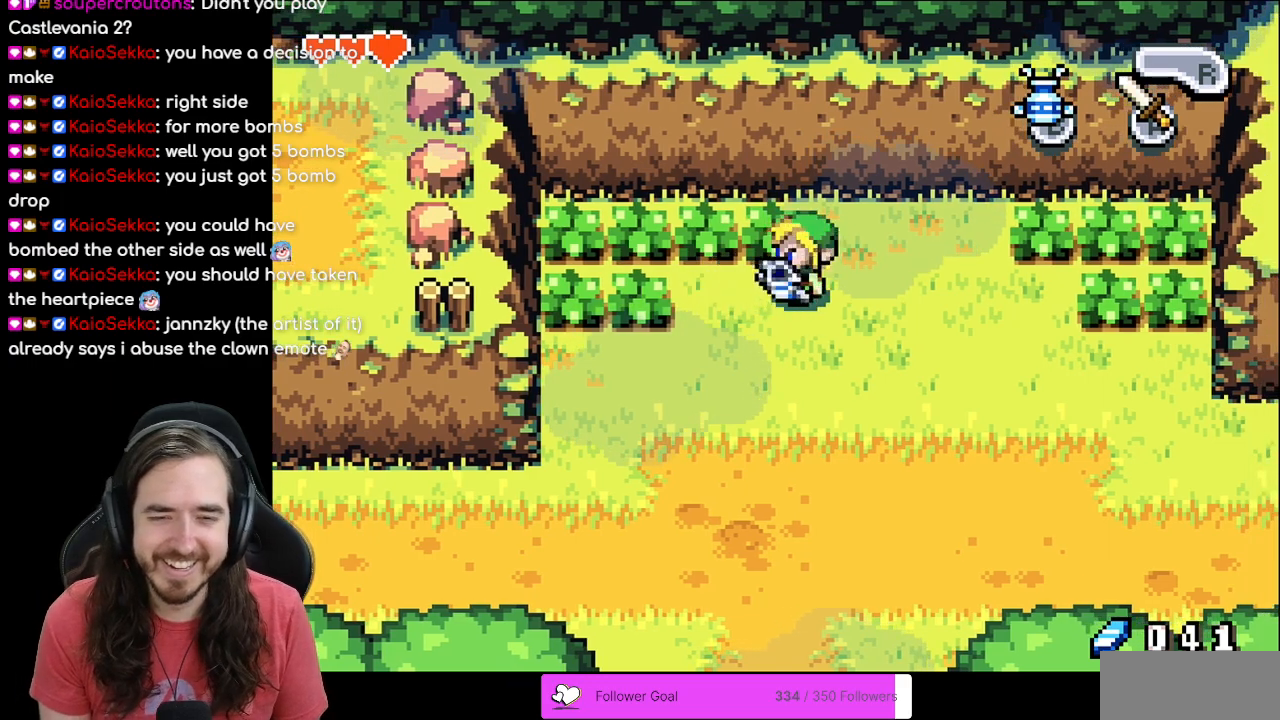
{"buttons": [], "events": [[167, "DPAD_LEFT", "up"], [183, "DPAD_UP", "down"], [300, "A", "down"], [317, "DPAD_UP", "up"], [467, "A", "up"]]}
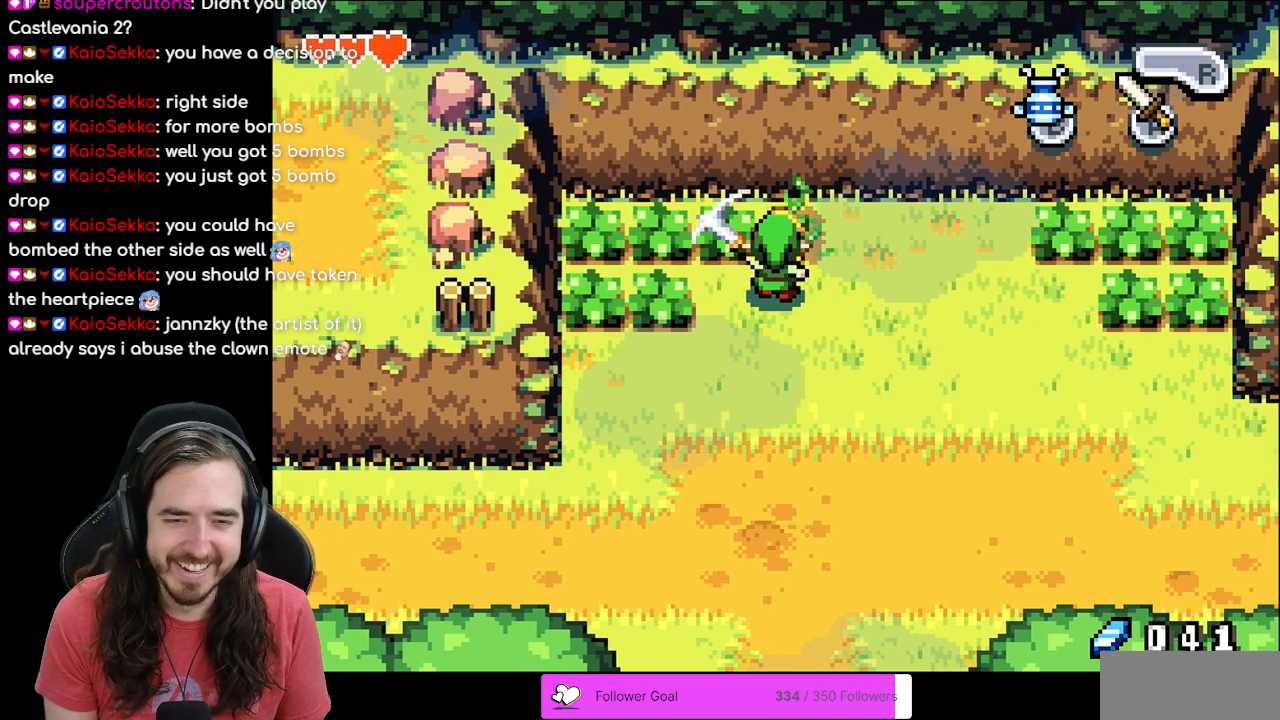
{"buttons": ["A", "DPAD_UP", "DPAD_LEFT"], "events": [[67, "DPAD_LEFT", "down"], [150, "DPAD_UP", "down"], [183, "DPAD_LEFT", "up"], [317, "DPAD_LEFT", "down"], [433, "A", "down"]]}
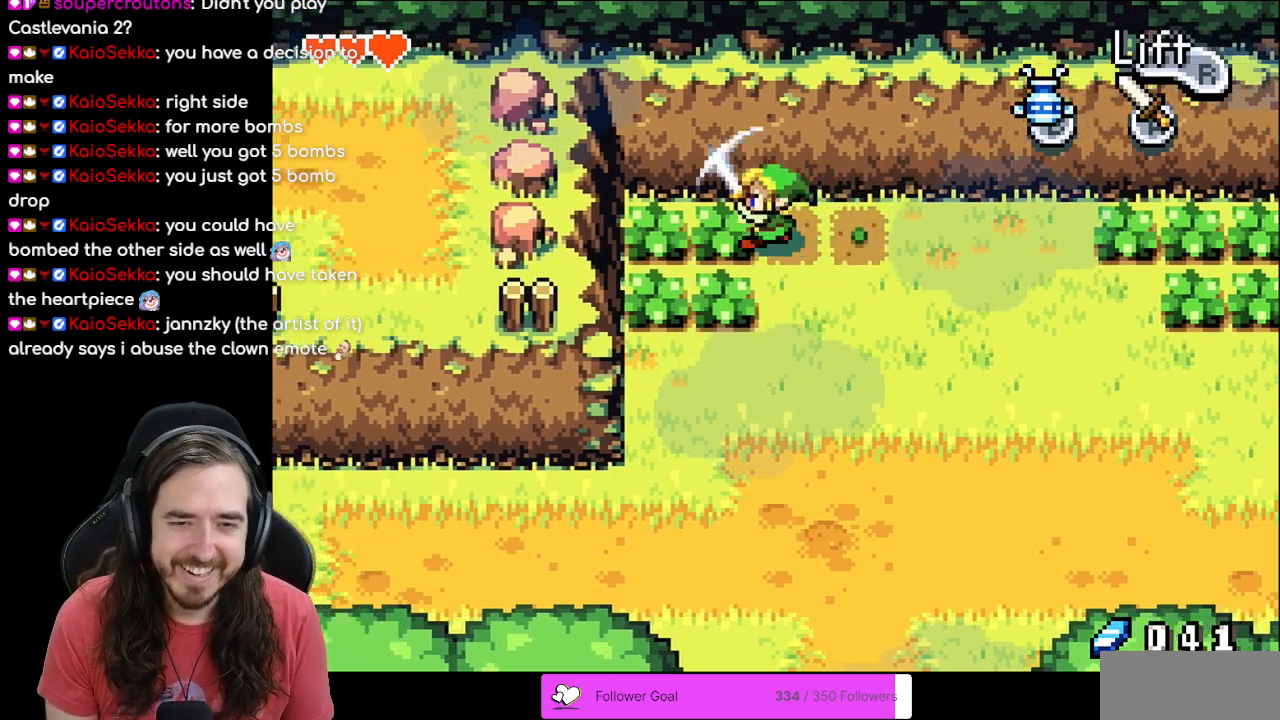
{"buttons": ["A", "DPAD_LEFT"], "events": [[33, "DPAD_LEFT", "up"], [33, "DPAD_UP", "up"], [67, "A", "up"], [217, "DPAD_DOWN", "down"], [333, "DPAD_DOWN", "up"], [333, "DPAD_LEFT", "down"], [483, "A", "down"]]}
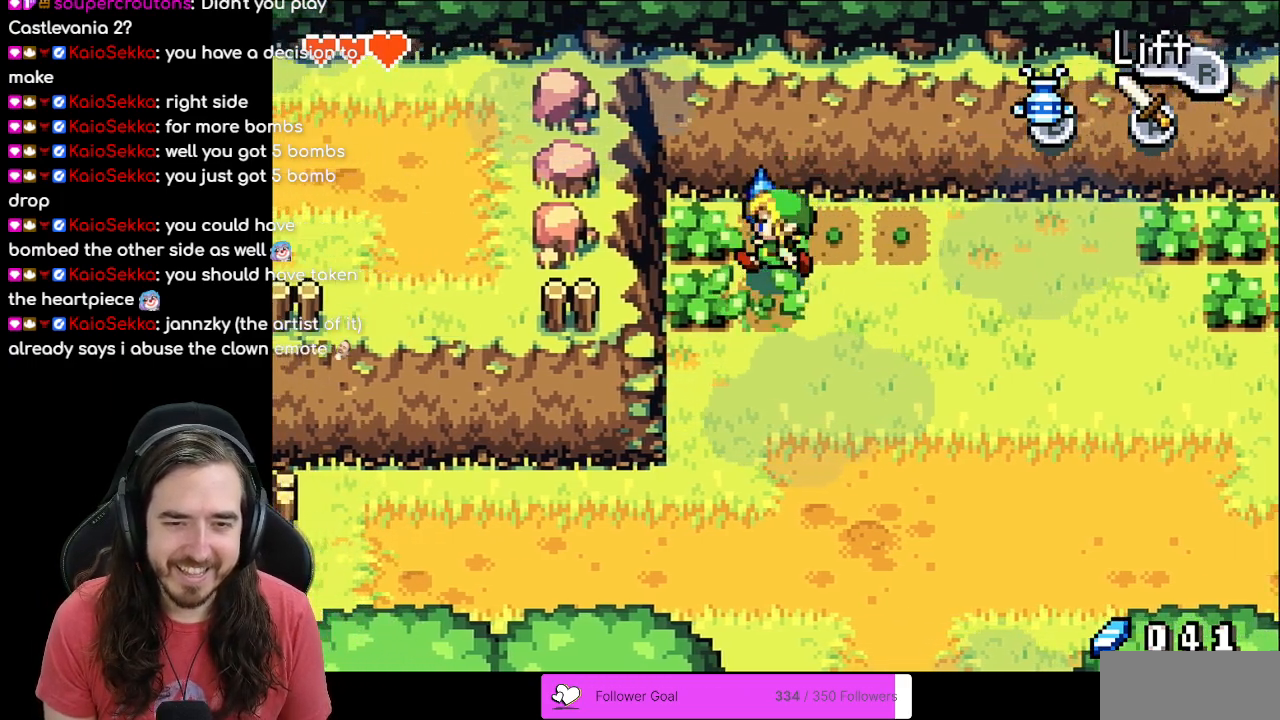
{"buttons": [], "events": [[167, "A", "up"], [283, "DPAD_LEFT", "up"], [317, "DPAD_LEFT", "down"], [467, "DPAD_LEFT", "up"], [483, "DPAD_DOWN", "down"], [500, "DPAD_DOWN", "up"]]}
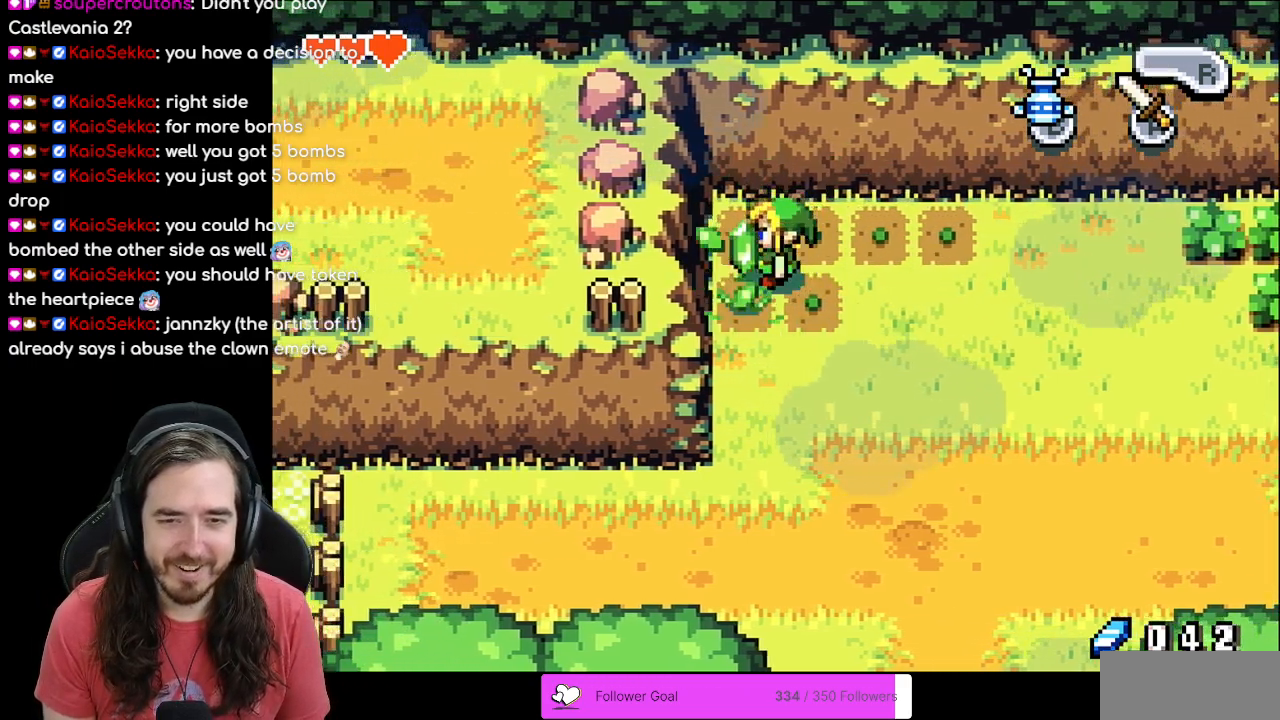
{"buttons": ["DPAD_RIGHT"], "events": [[17, "DPAD_RIGHT", "down"]]}
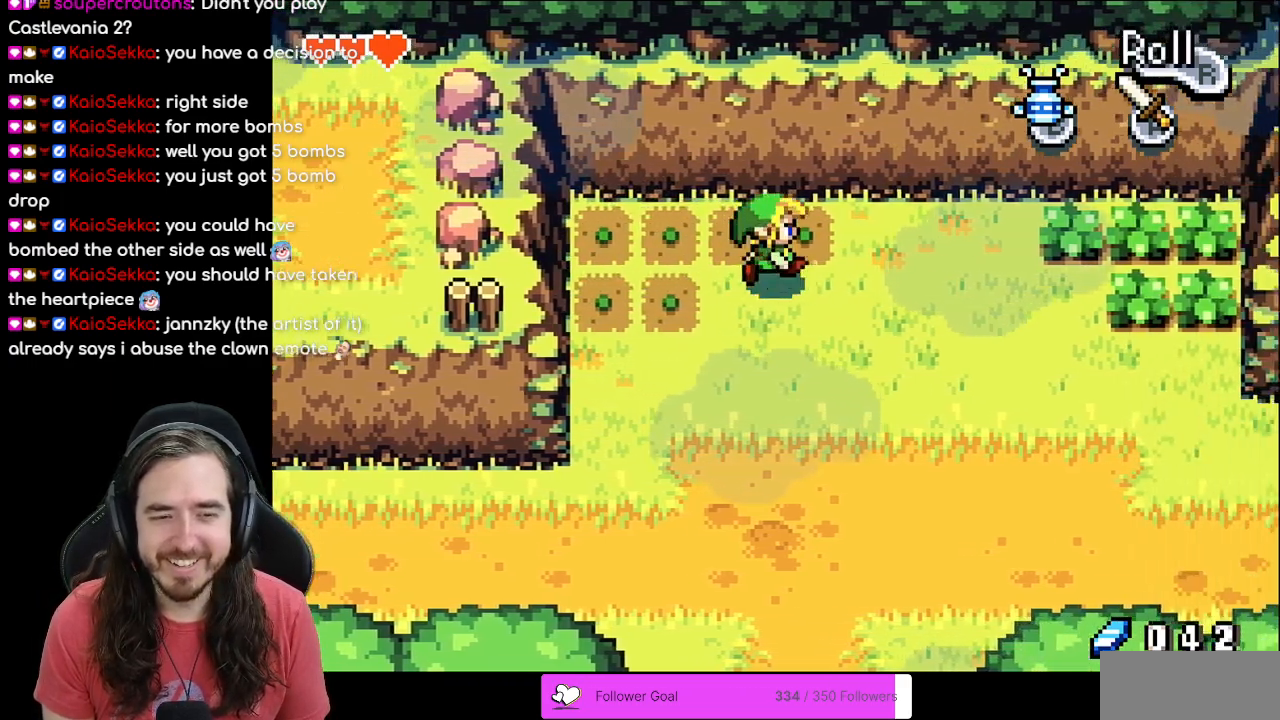
{"buttons": ["DPAD_RIGHT"], "events": [[17, "R1", "down"], [233, "R1", "up"]]}
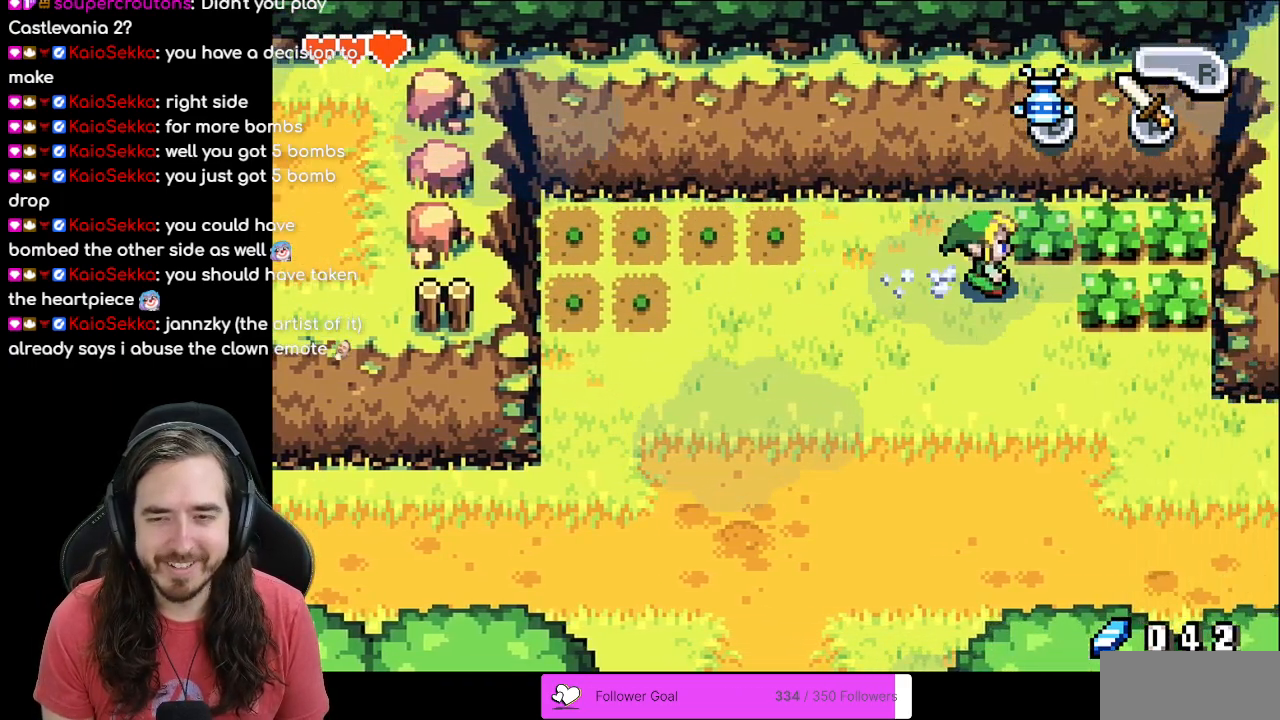
{"buttons": ["A", "DPAD_RIGHT"], "events": [[33, "A", "down"], [233, "A", "up"], [467, "A", "down"]]}
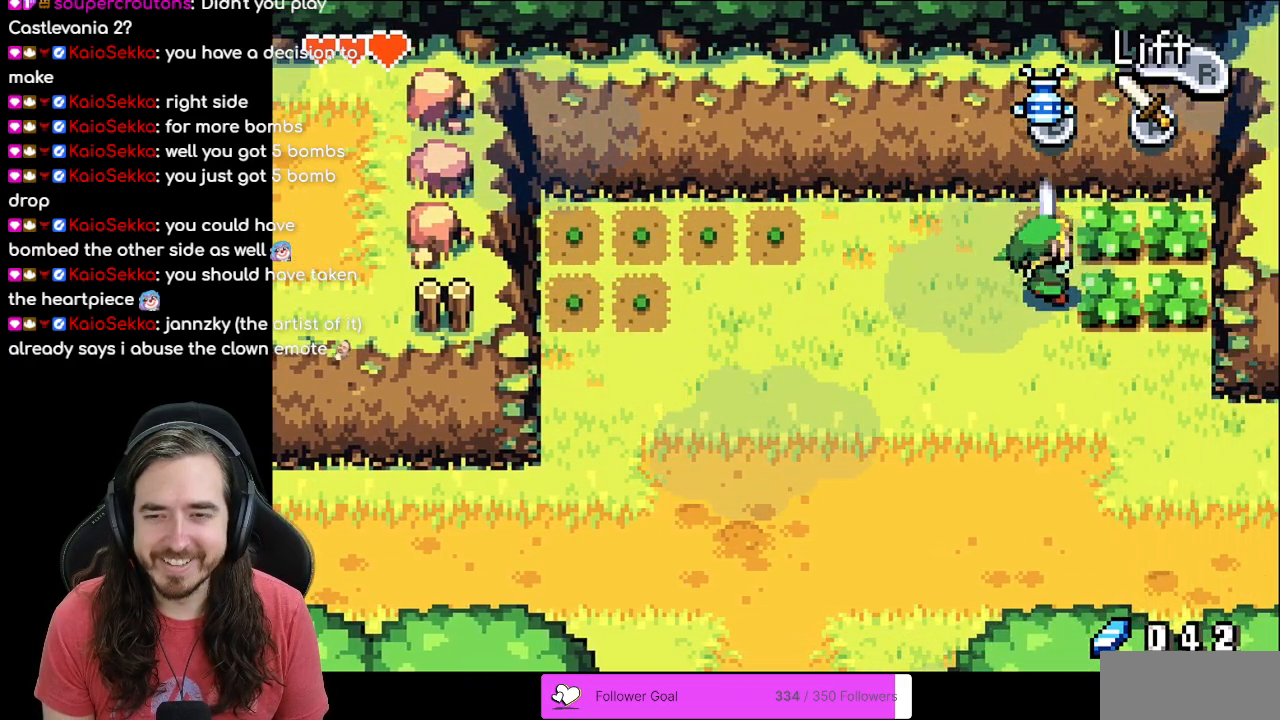
{"buttons": ["DPAD_RIGHT"], "events": [[133, "A", "up"], [333, "A", "down"], [500, "A", "up"]]}
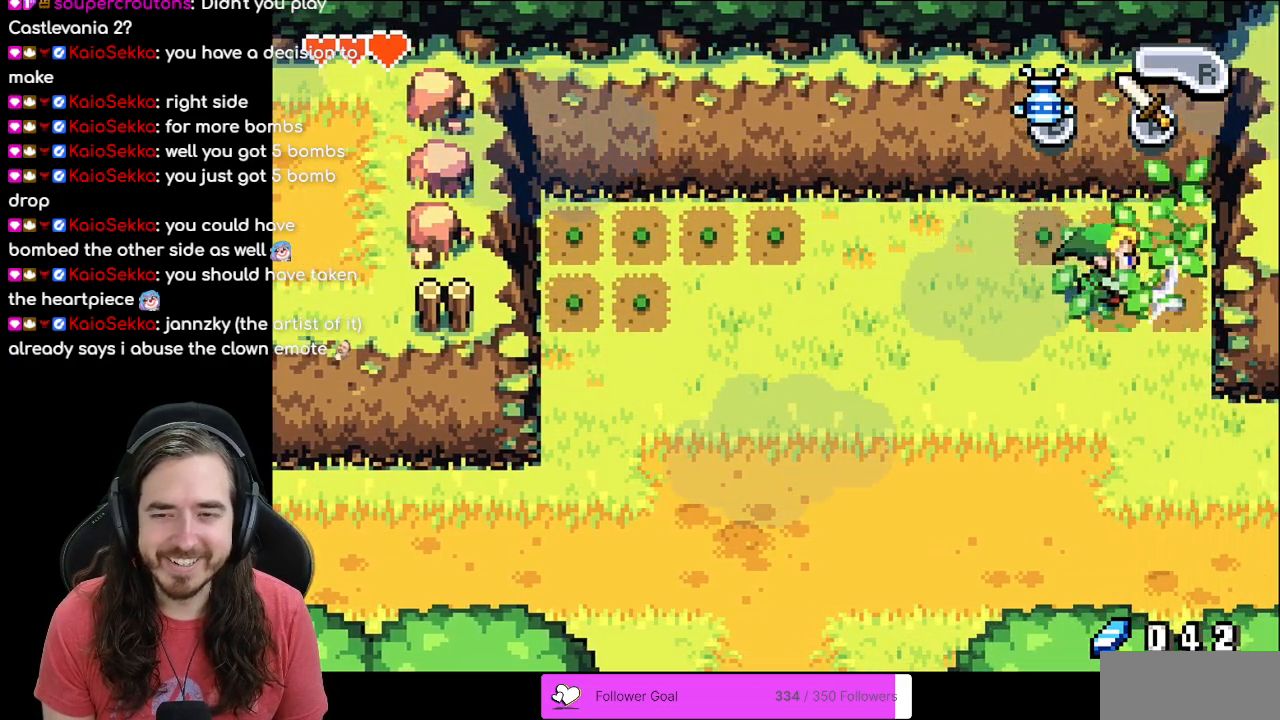
{"buttons": ["R1", "DPAD_DOWN"], "events": [[200, "DPAD_RIGHT", "up"], [217, "DPAD_DOWN", "down"], [317, "DPAD_LEFT", "down"], [383, "DPAD_LEFT", "up"], [433, "R1", "down"]]}
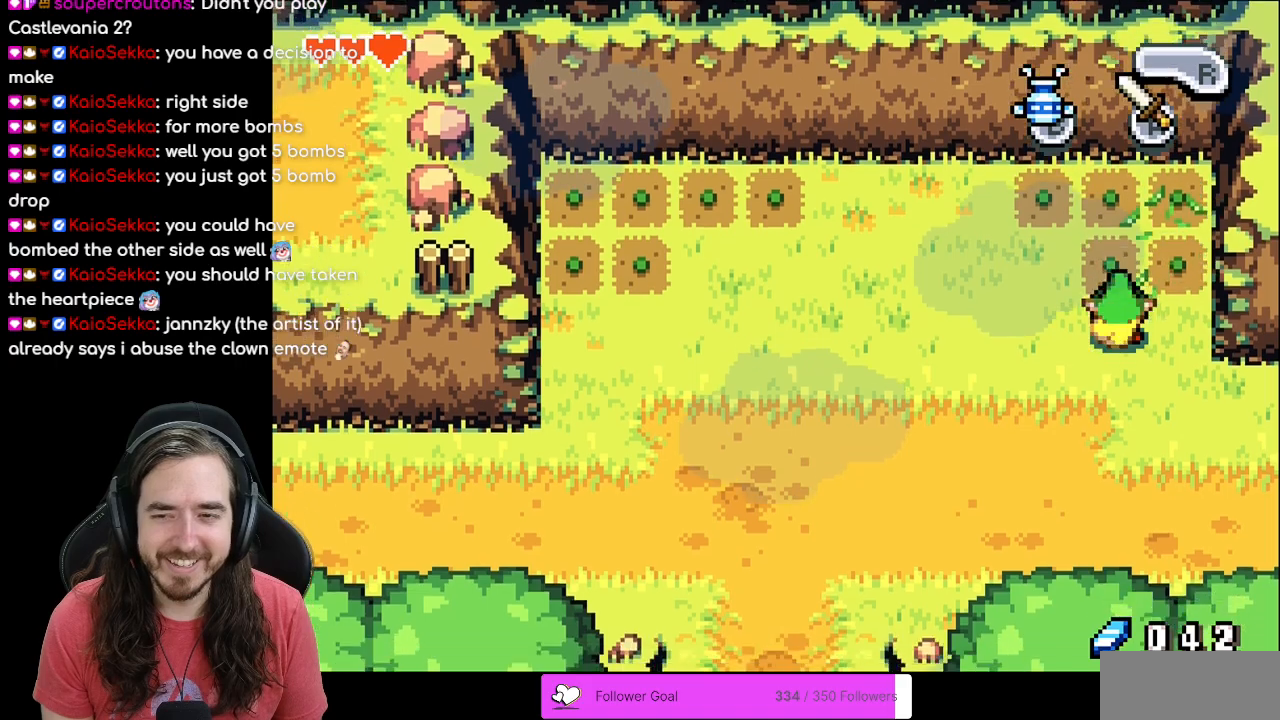
{"buttons": ["R1", "DPAD_LEFT"], "events": [[117, "R1", "up"], [233, "DPAD_DOWN", "up"], [233, "DPAD_LEFT", "down"], [383, "R1", "down"]]}